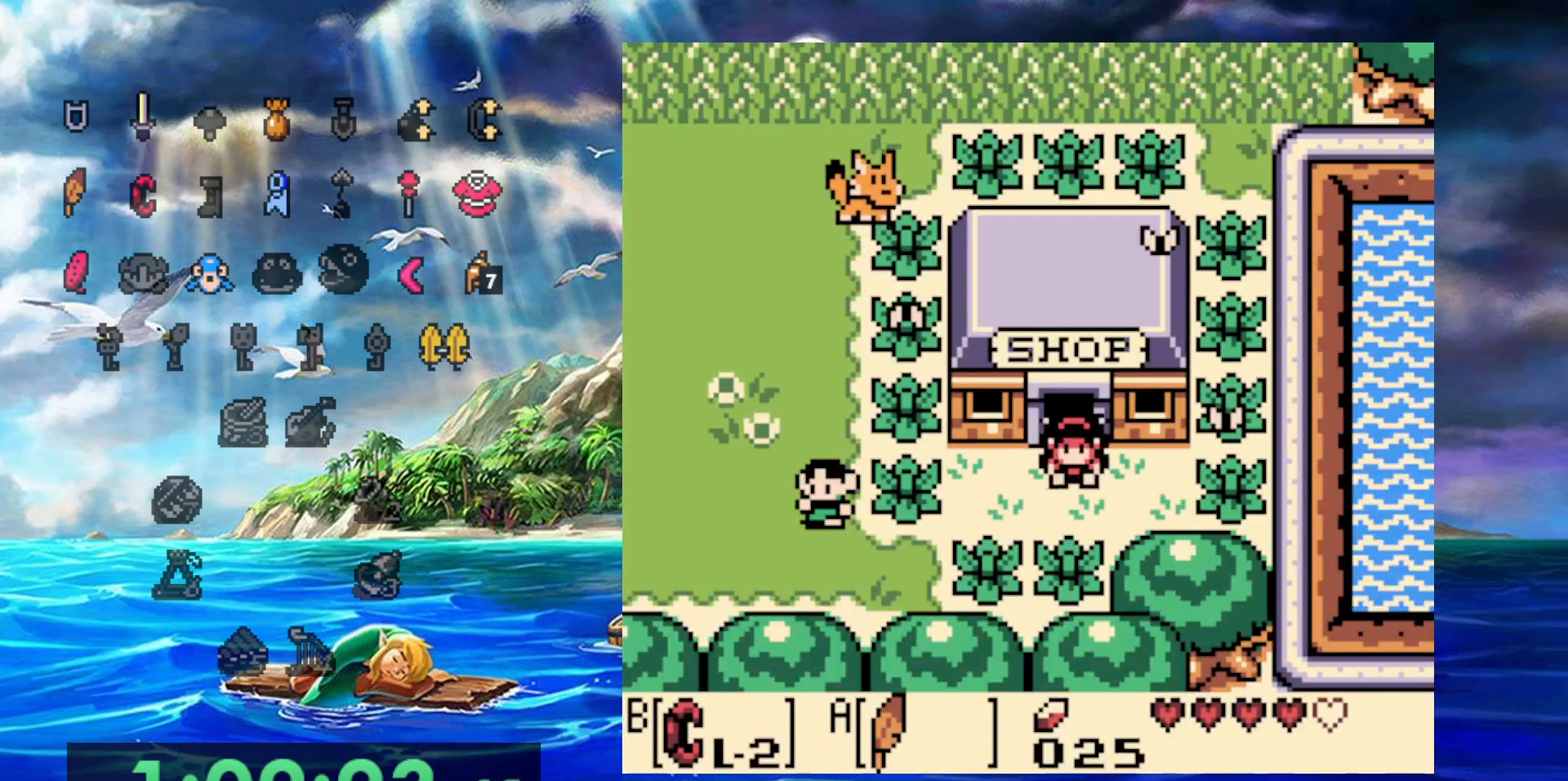
Gameplay with a controller (Nintendo layout); each line is a JSON object with the inputs held at the frame after it. "events" lists button and stick changes between this image and that frame as [ms after this image, input, new state], when the widget could be followed in between. Not read: A DPAD_DOWN DPAD_LEFT DPAD_RIGHT L3 R3.
{"buttons": ["B"], "events": [[417, "B", "down"]]}
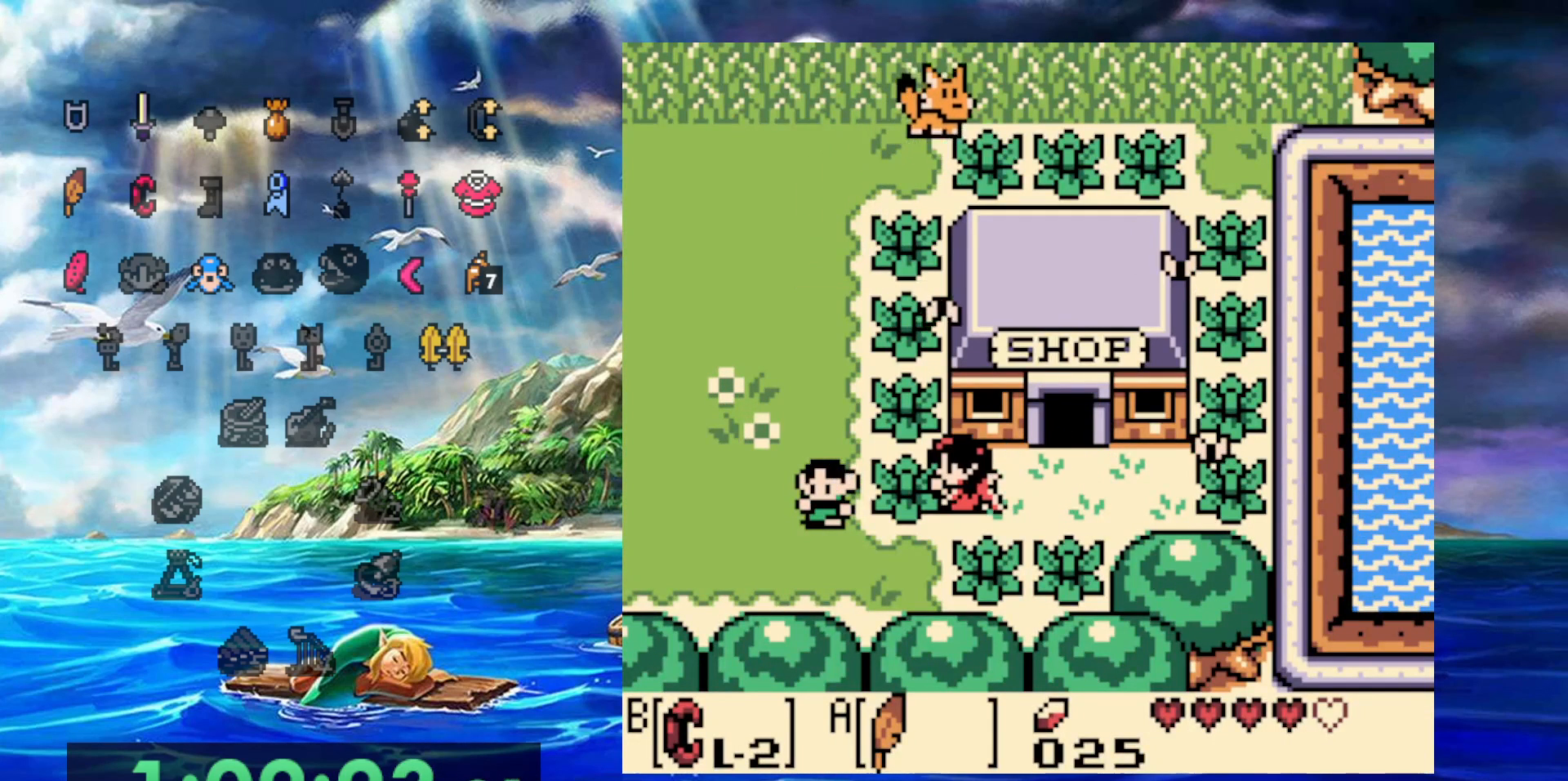
{"buttons": [], "events": [[233, "B", "up"]]}
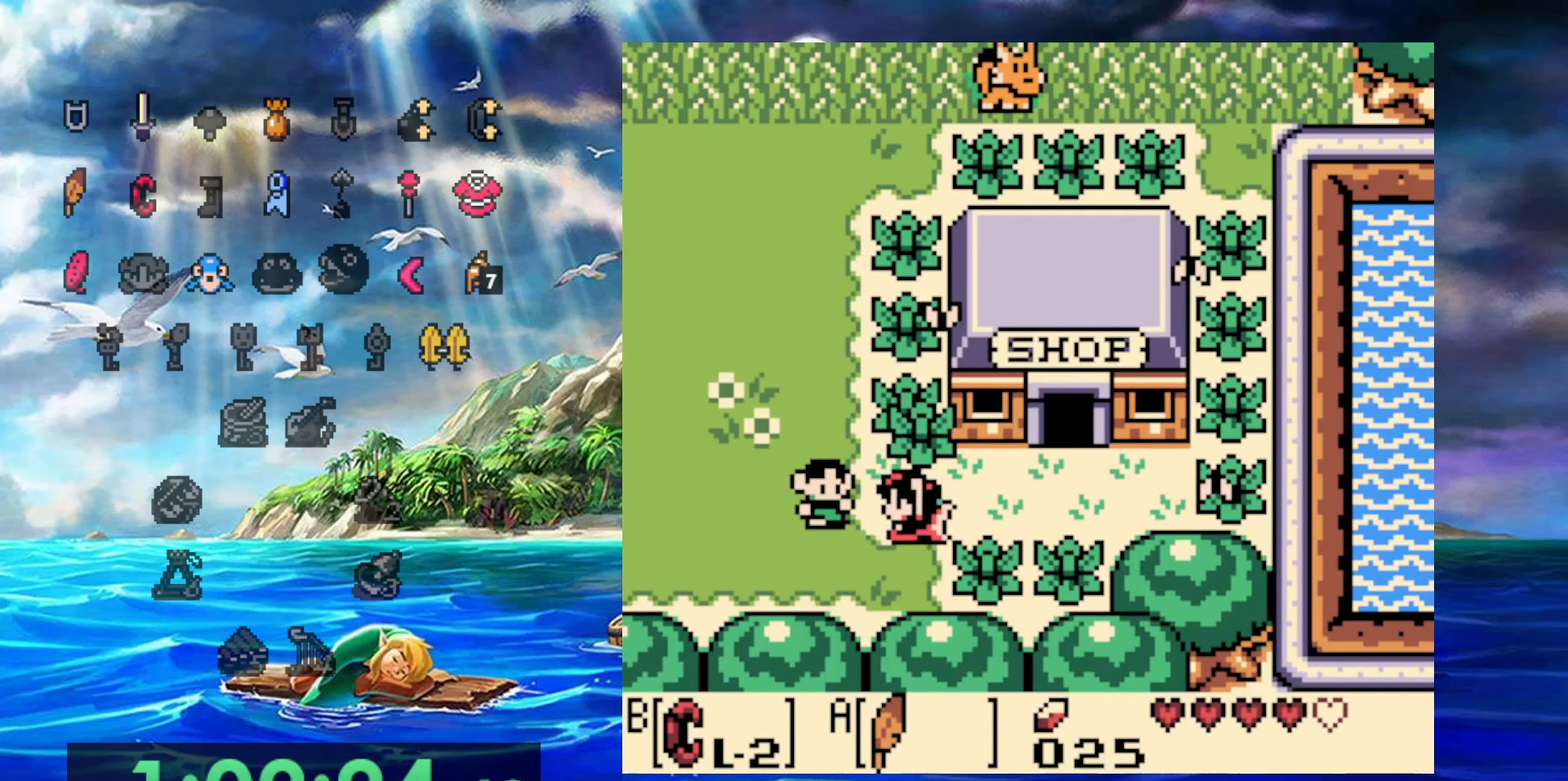
{"buttons": ["DPAD_UP"], "events": [[33, "B", "down"], [183, "B", "up"], [483, "DPAD_UP", "down"]]}
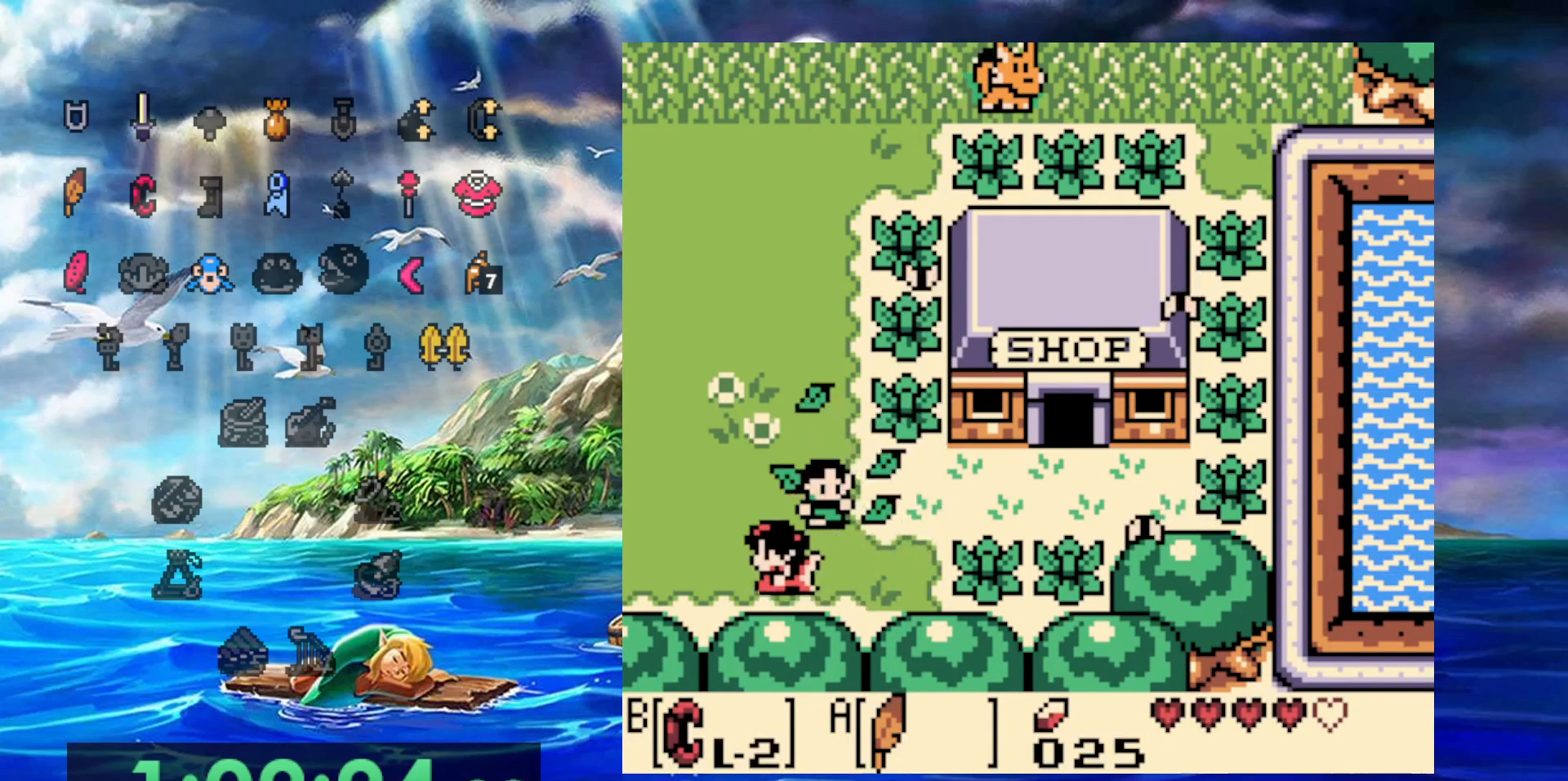
{"buttons": ["DPAD_UP"], "events": []}
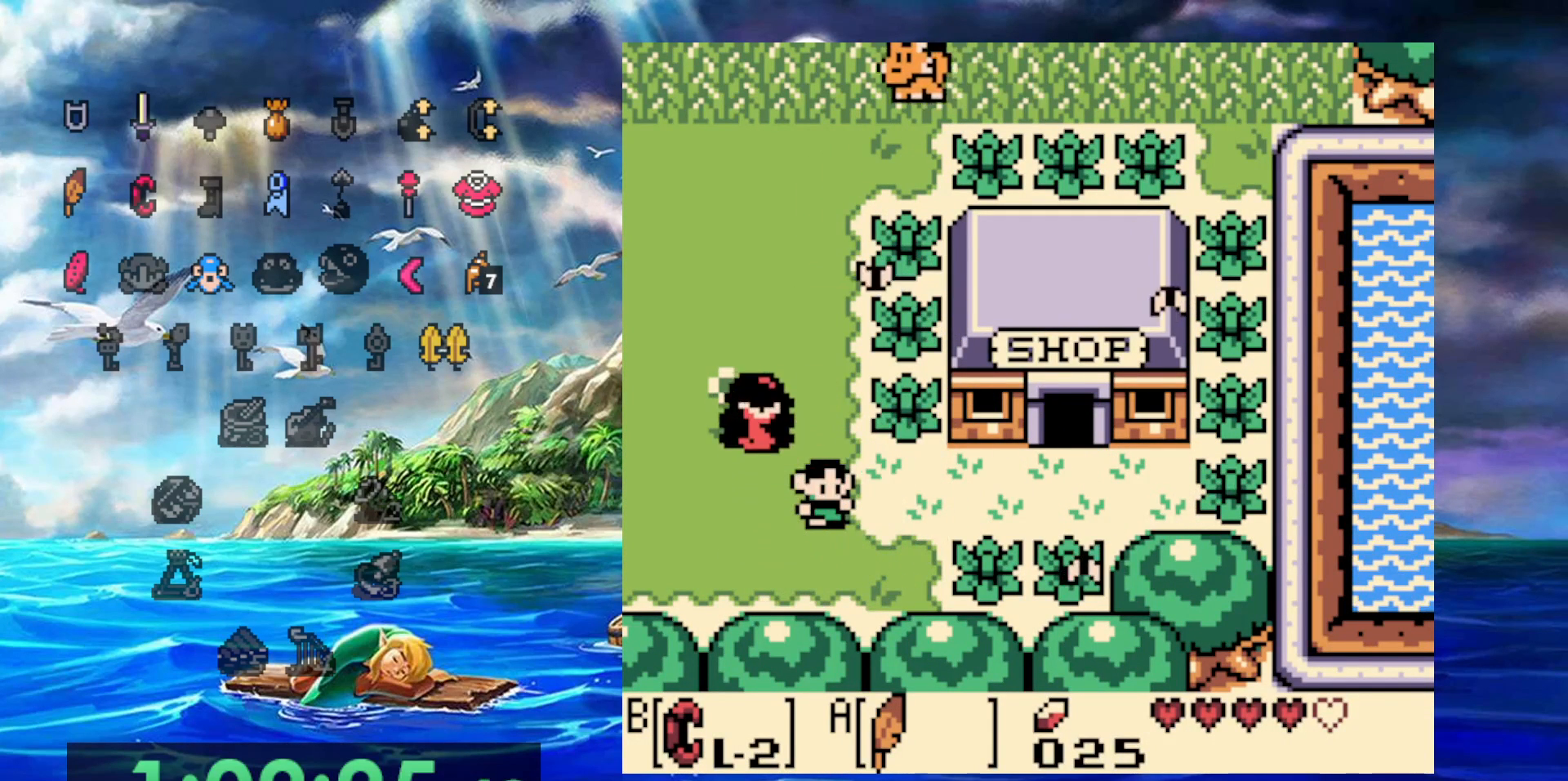
{"buttons": ["DPAD_UP"], "events": []}
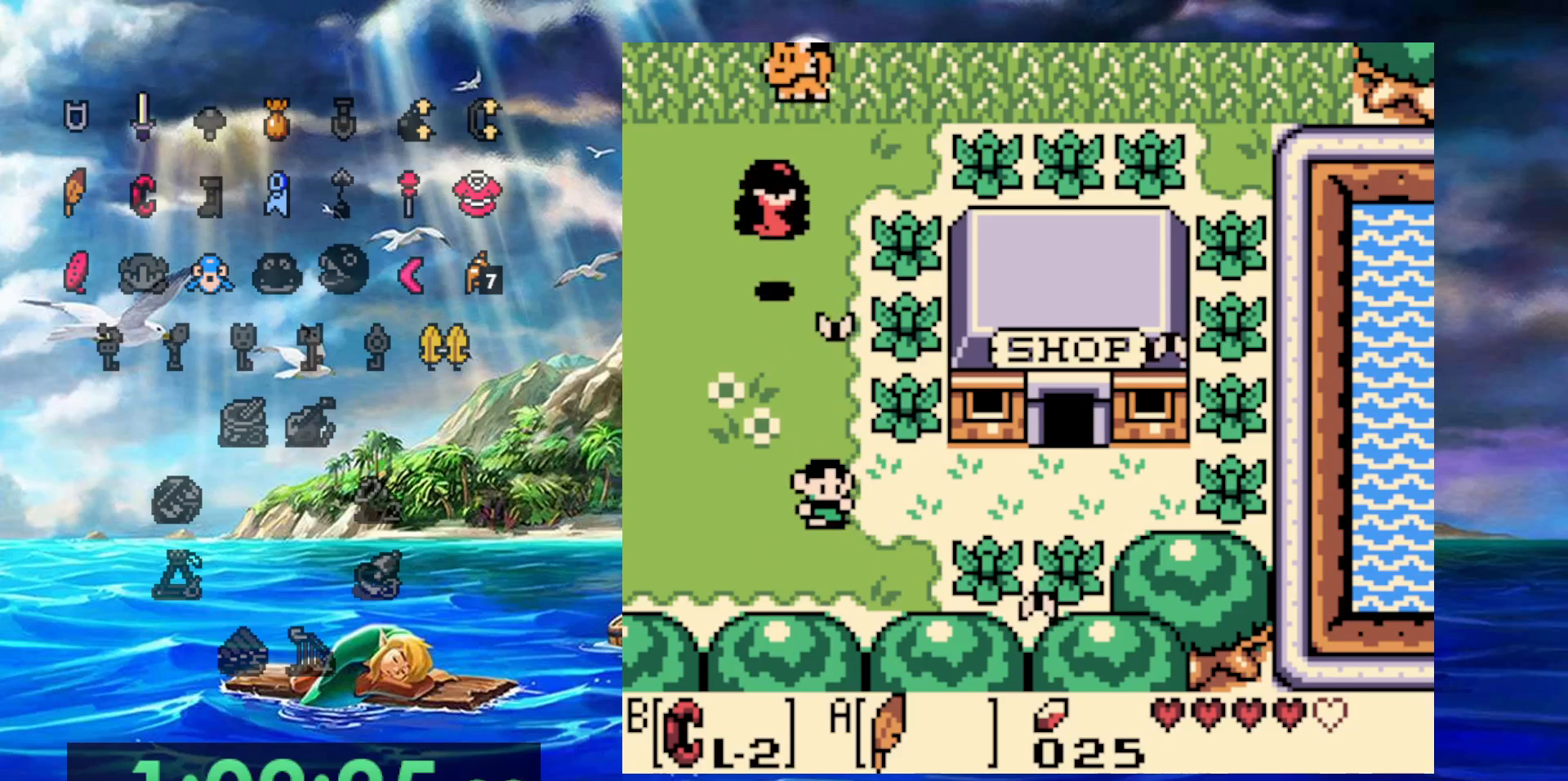
{"buttons": ["DPAD_UP"], "events": []}